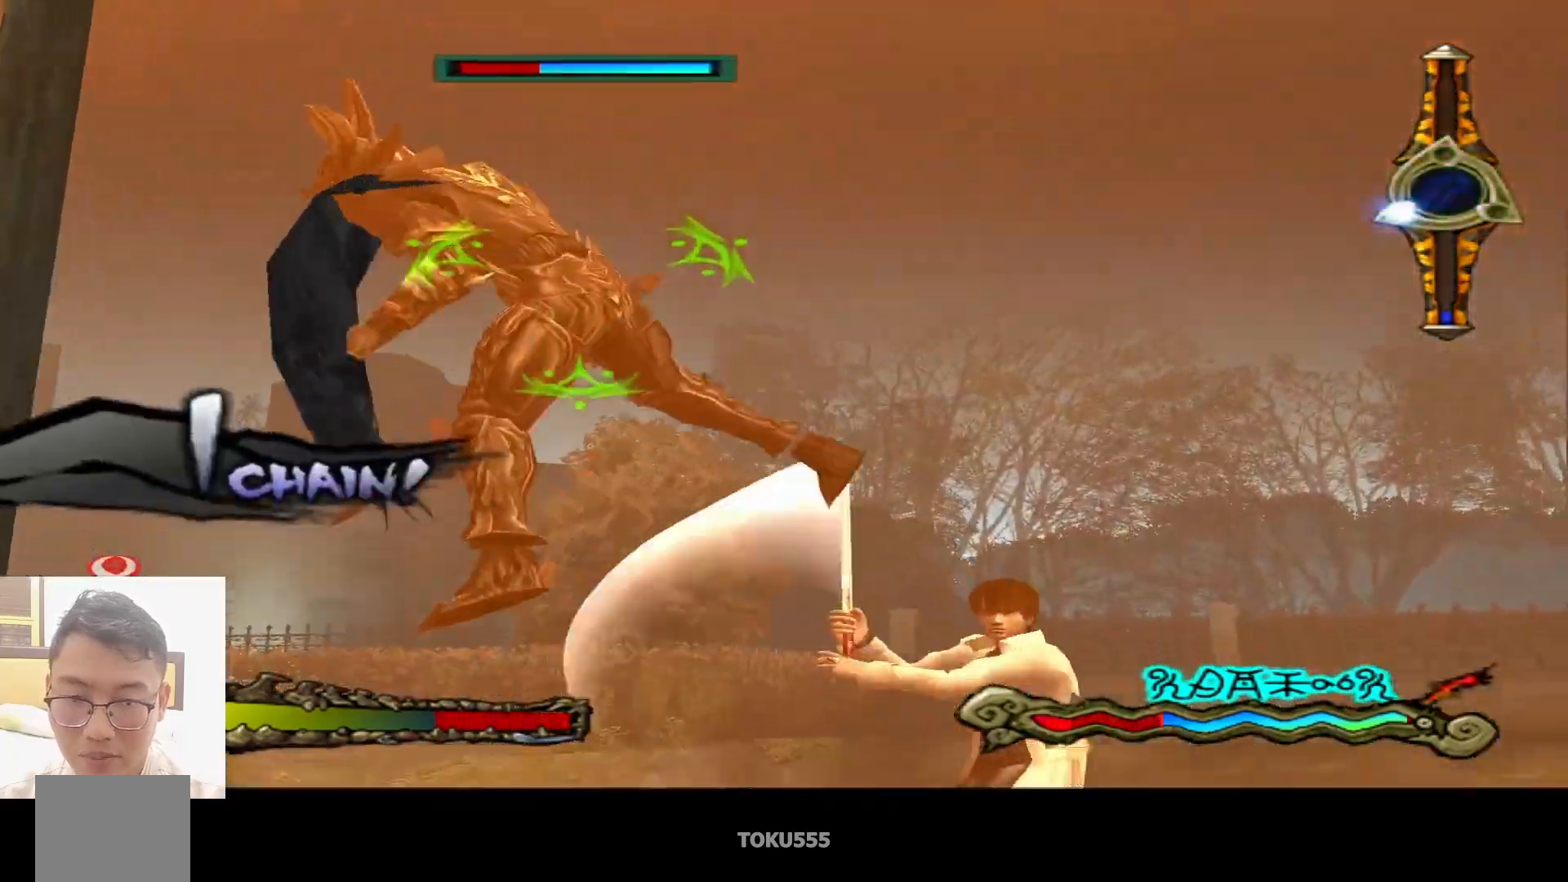
Gameplay with a controller (PlayStation layout); each line is a JSON object with the inputs held at the frame after it. "events" lists button and stick changes between this image and that frame as [ms after this image, input, new state], when the widget could be followed in between. Not read: L1 right_stick.
{"buttons": [], "left_stick": "center", "events": [[167, "CROSS", "down"], [267, "CROSS", "up"]]}
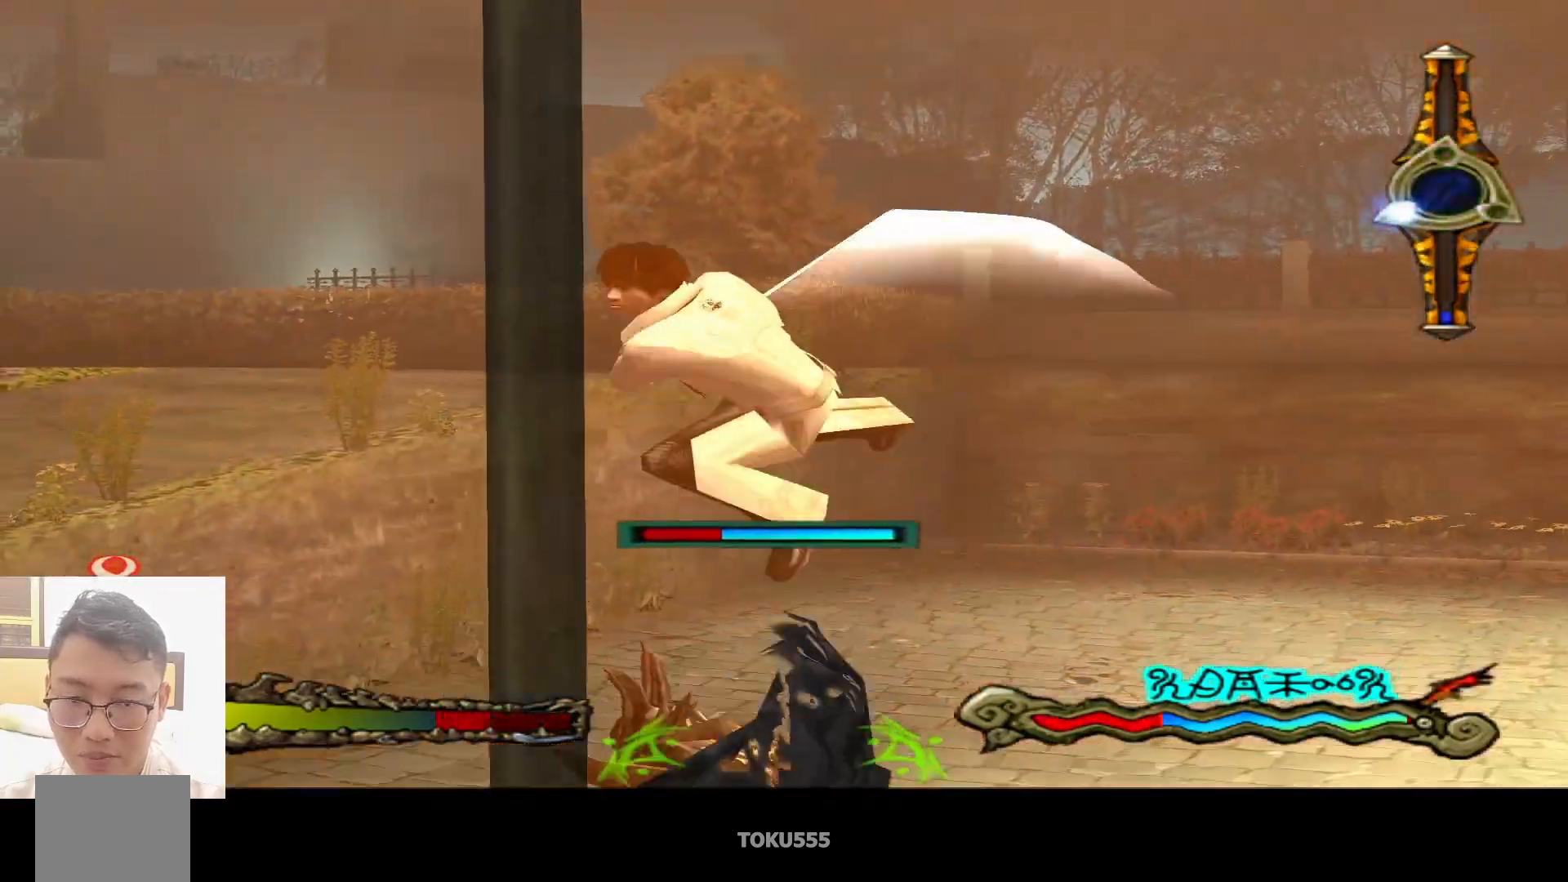
{"buttons": [], "left_stick": "center", "events": []}
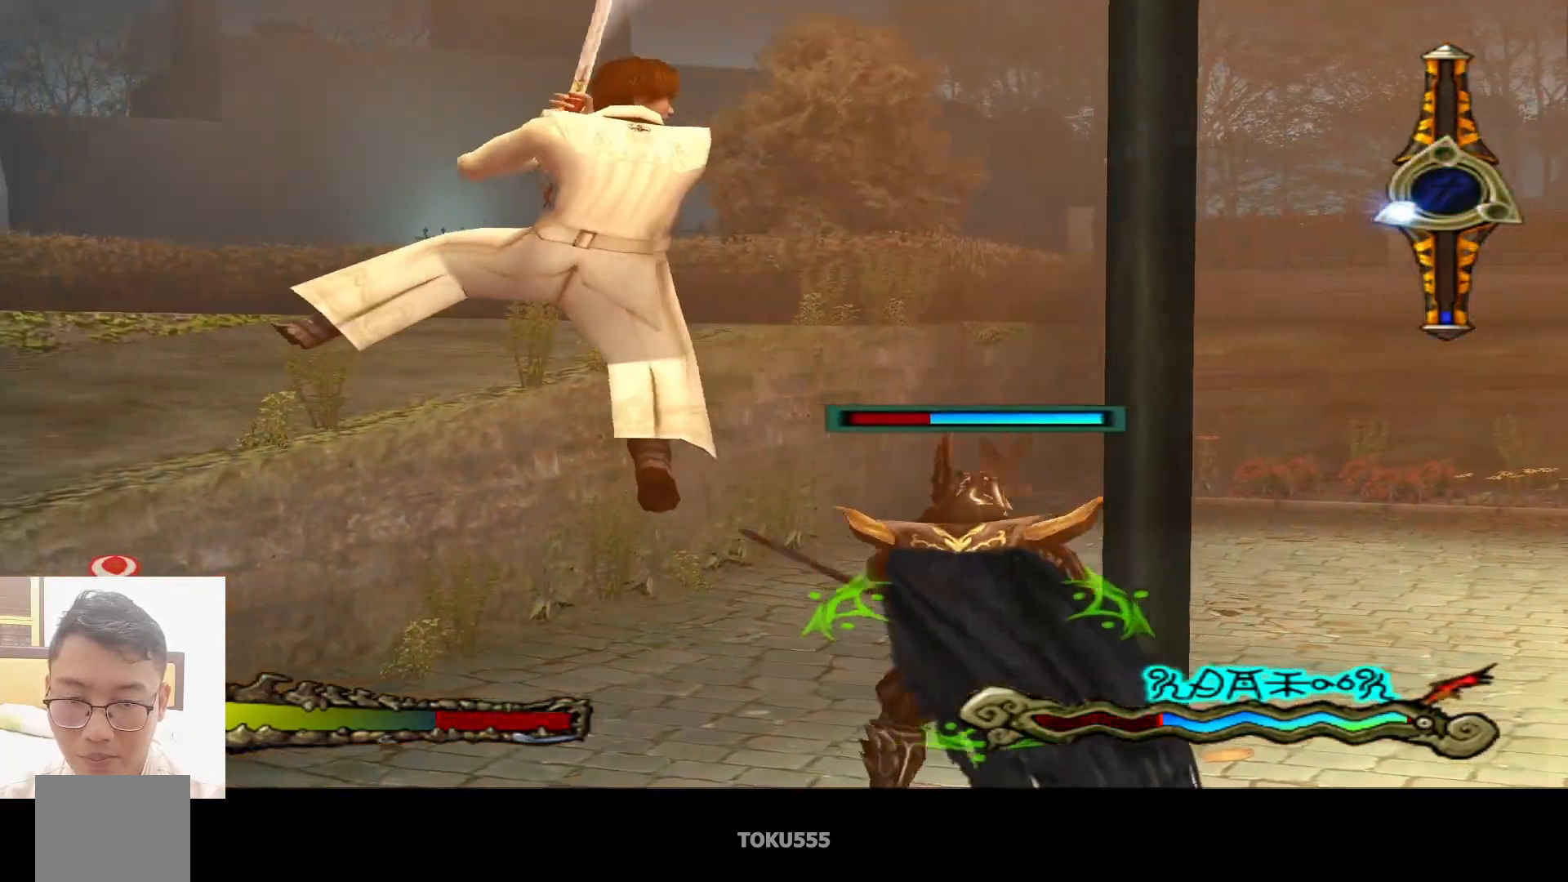
{"buttons": [], "left_stick": "down-right", "events": [[351, "left_stick", "down-right"]]}
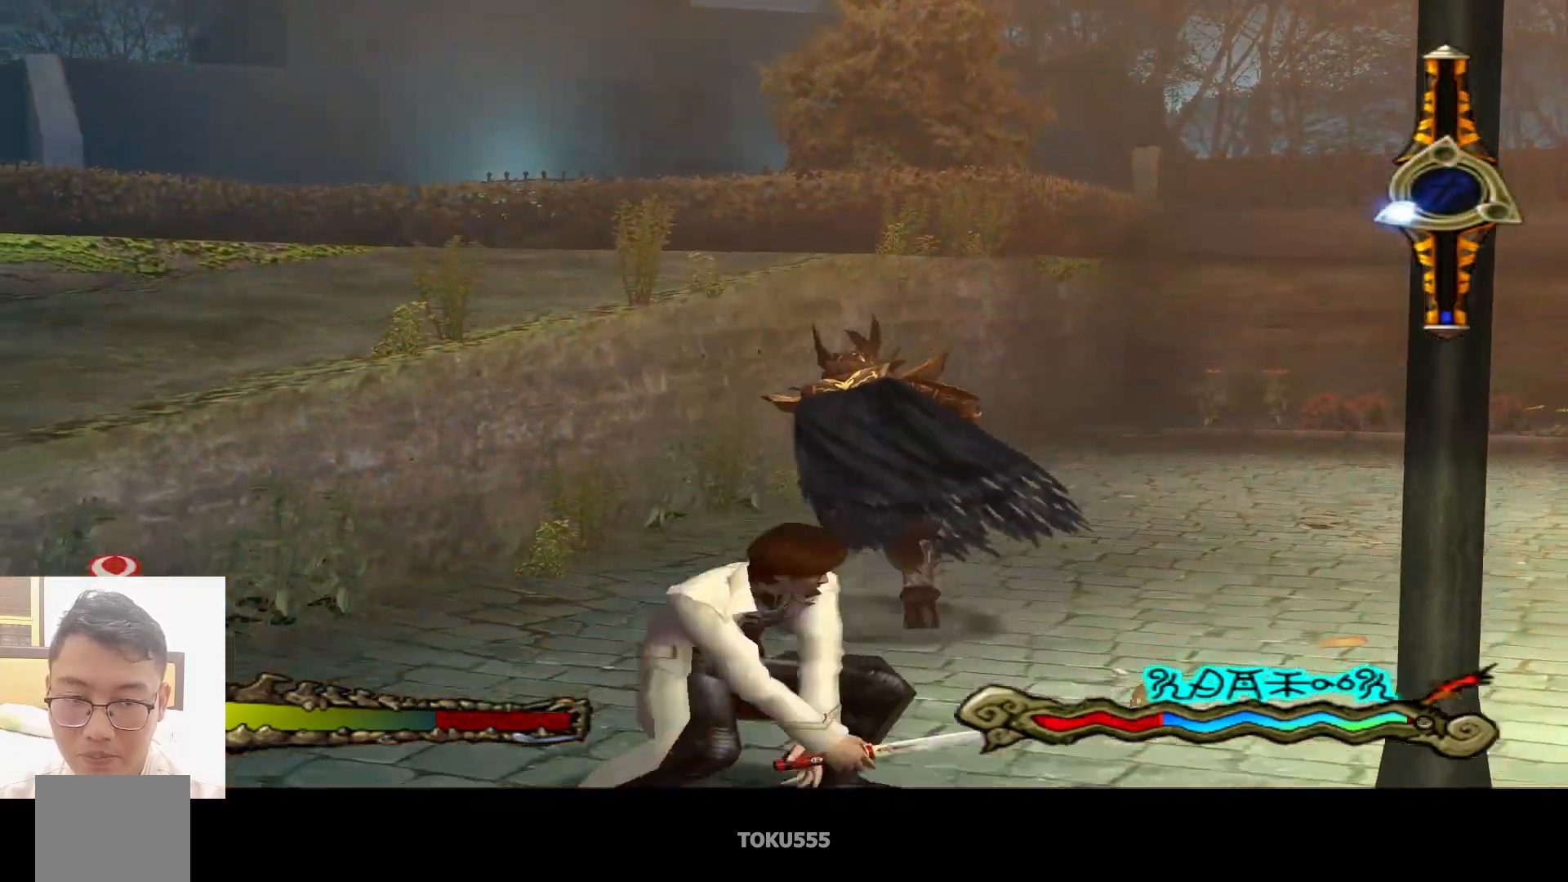
{"buttons": [], "left_stick": "up", "events": [[50, "left_stick", "up-right"], [116, "left_stick", "up"], [183, "CIRCLE", "down"], [283, "CIRCLE", "up"], [383, "CROSS", "down"], [467, "CROSS", "up"]]}
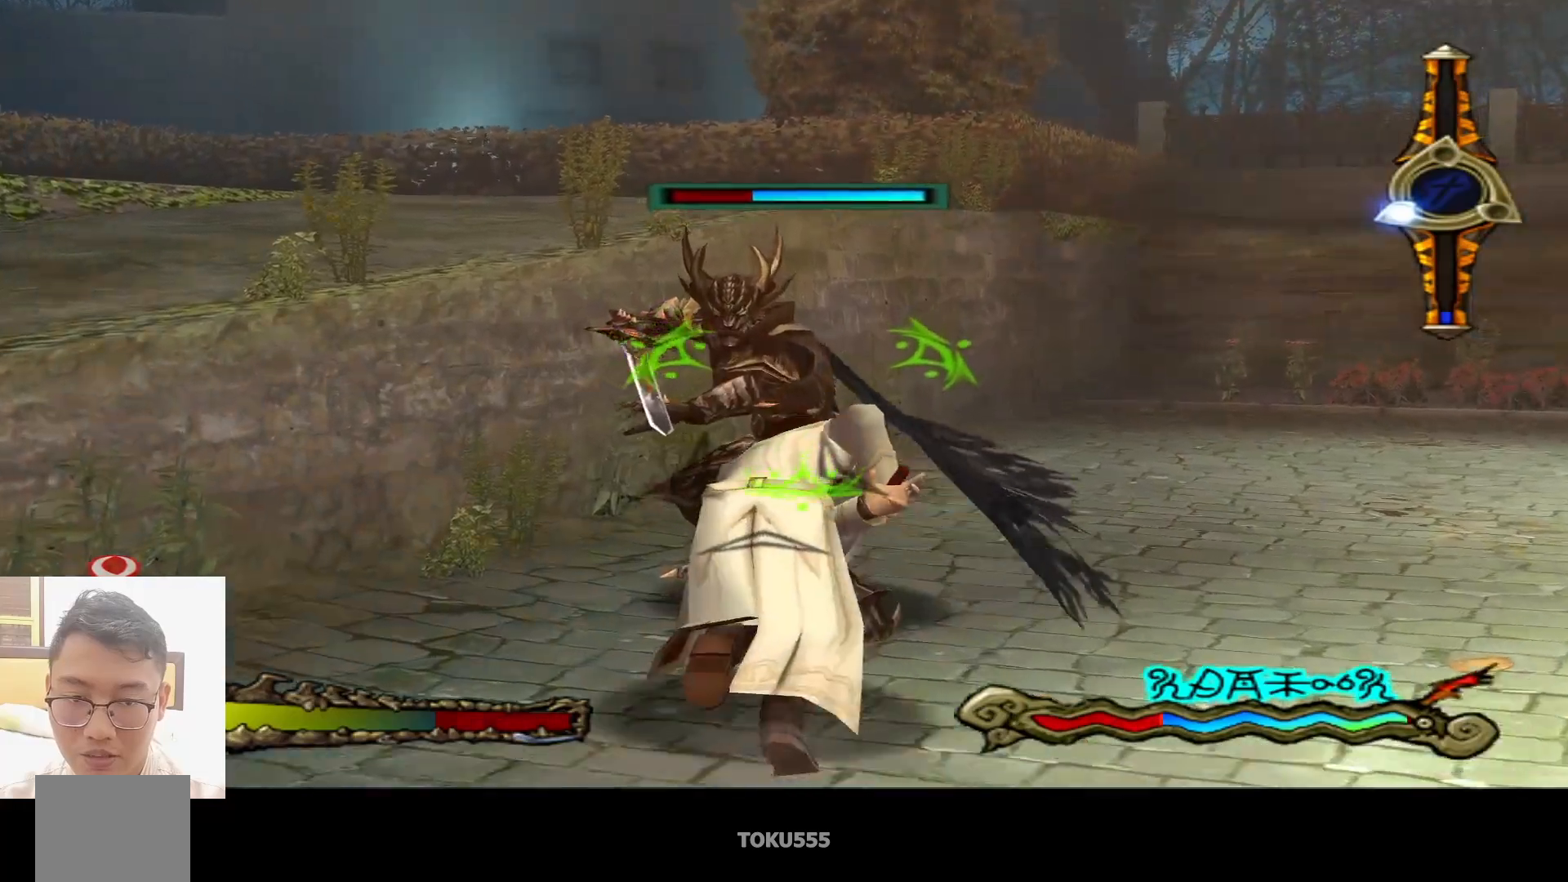
{"buttons": ["CIRCLE"], "left_stick": "right", "events": [[217, "left_stick", "up-right"], [317, "left_stick", "right"], [417, "CIRCLE", "down"]]}
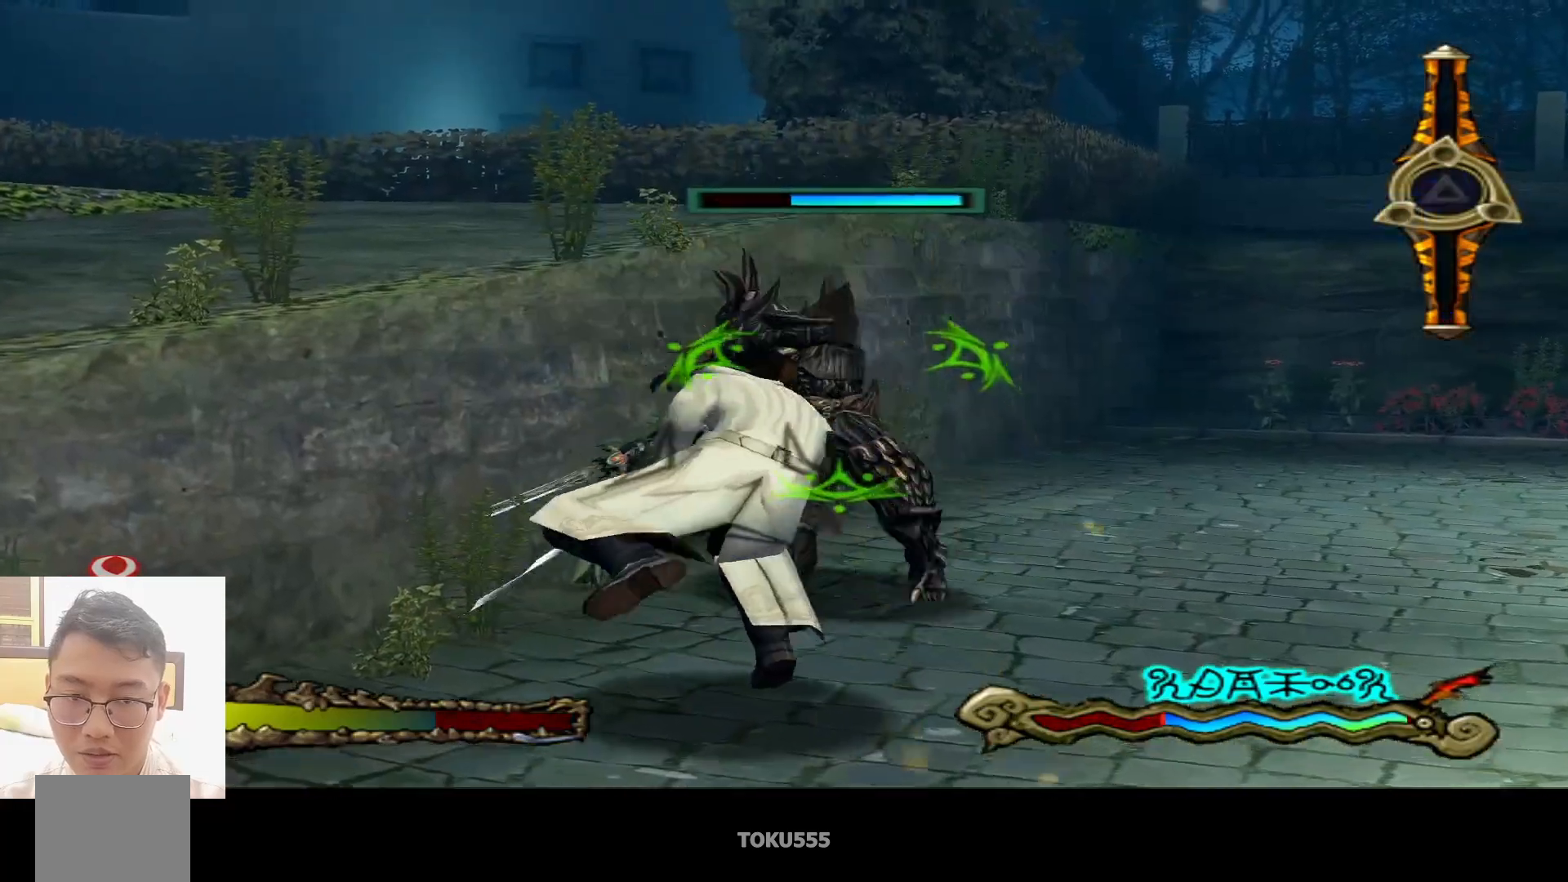
{"buttons": ["CIRCLE"], "left_stick": "down-right", "events": [[16, "CIRCLE", "up"], [150, "left_stick", "down-right"], [467, "CIRCLE", "down"]]}
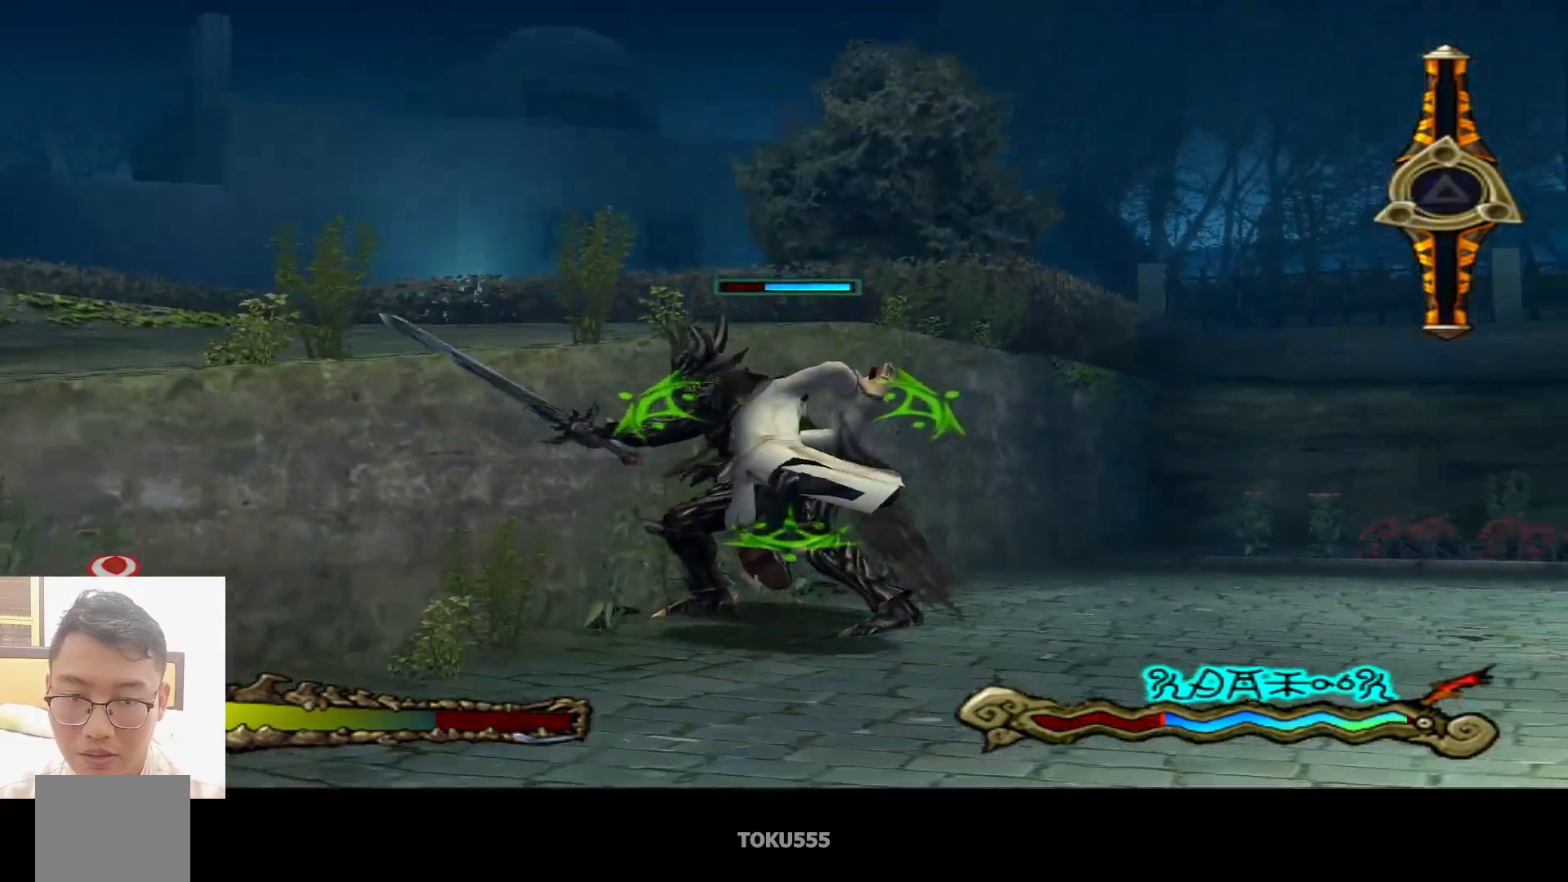
{"buttons": [], "left_stick": "down-right", "events": [[117, "CIRCLE", "up"]]}
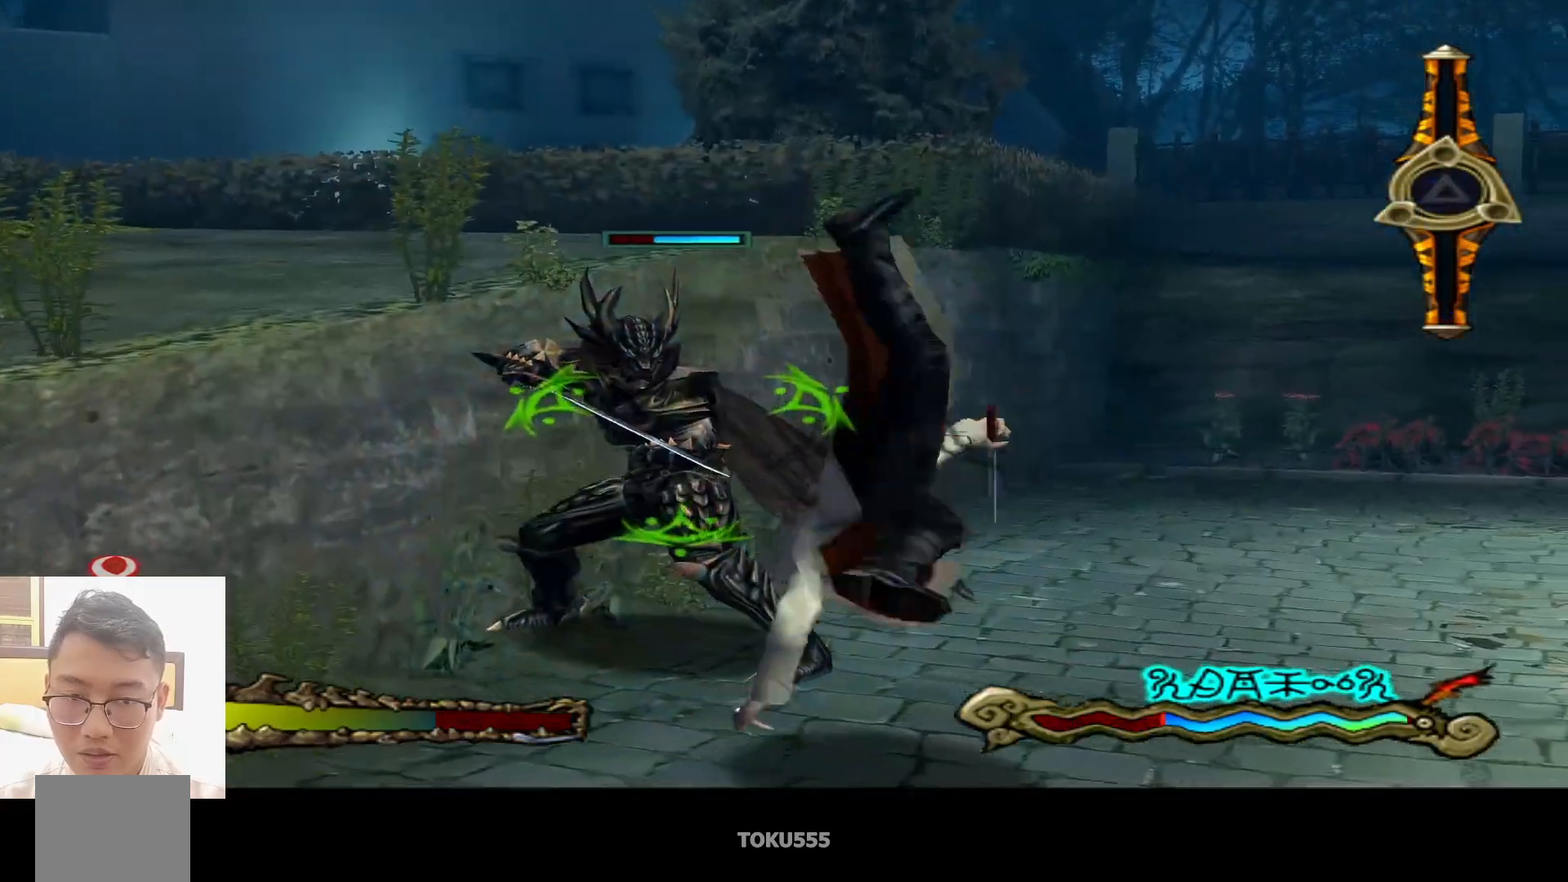
{"buttons": [], "left_stick": "right", "events": [[167, "left_stick", "right"]]}
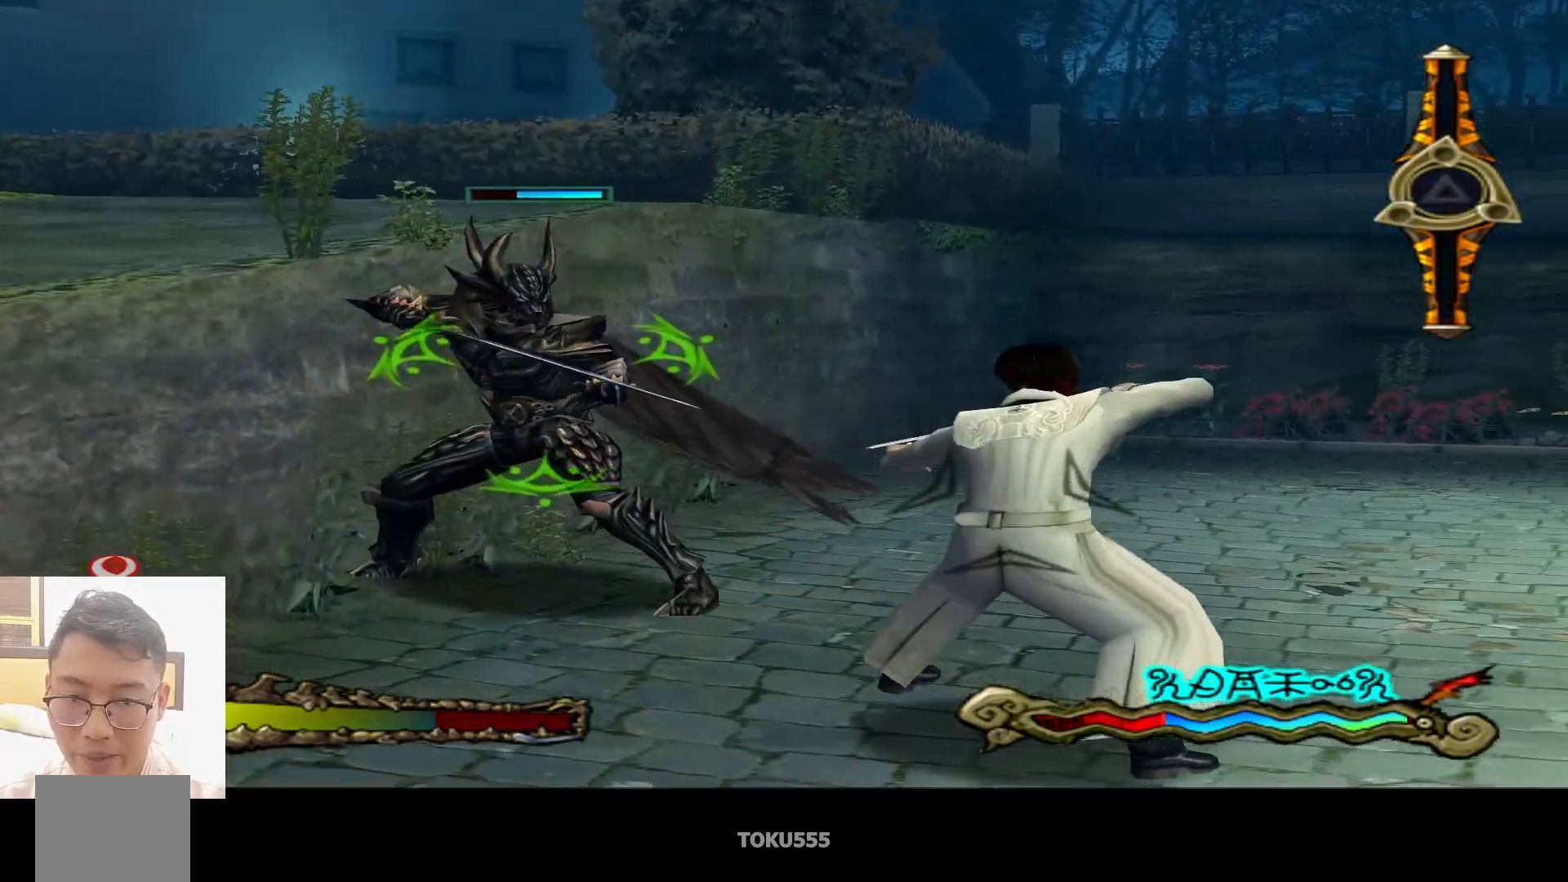
{"buttons": [], "left_stick": "right", "events": []}
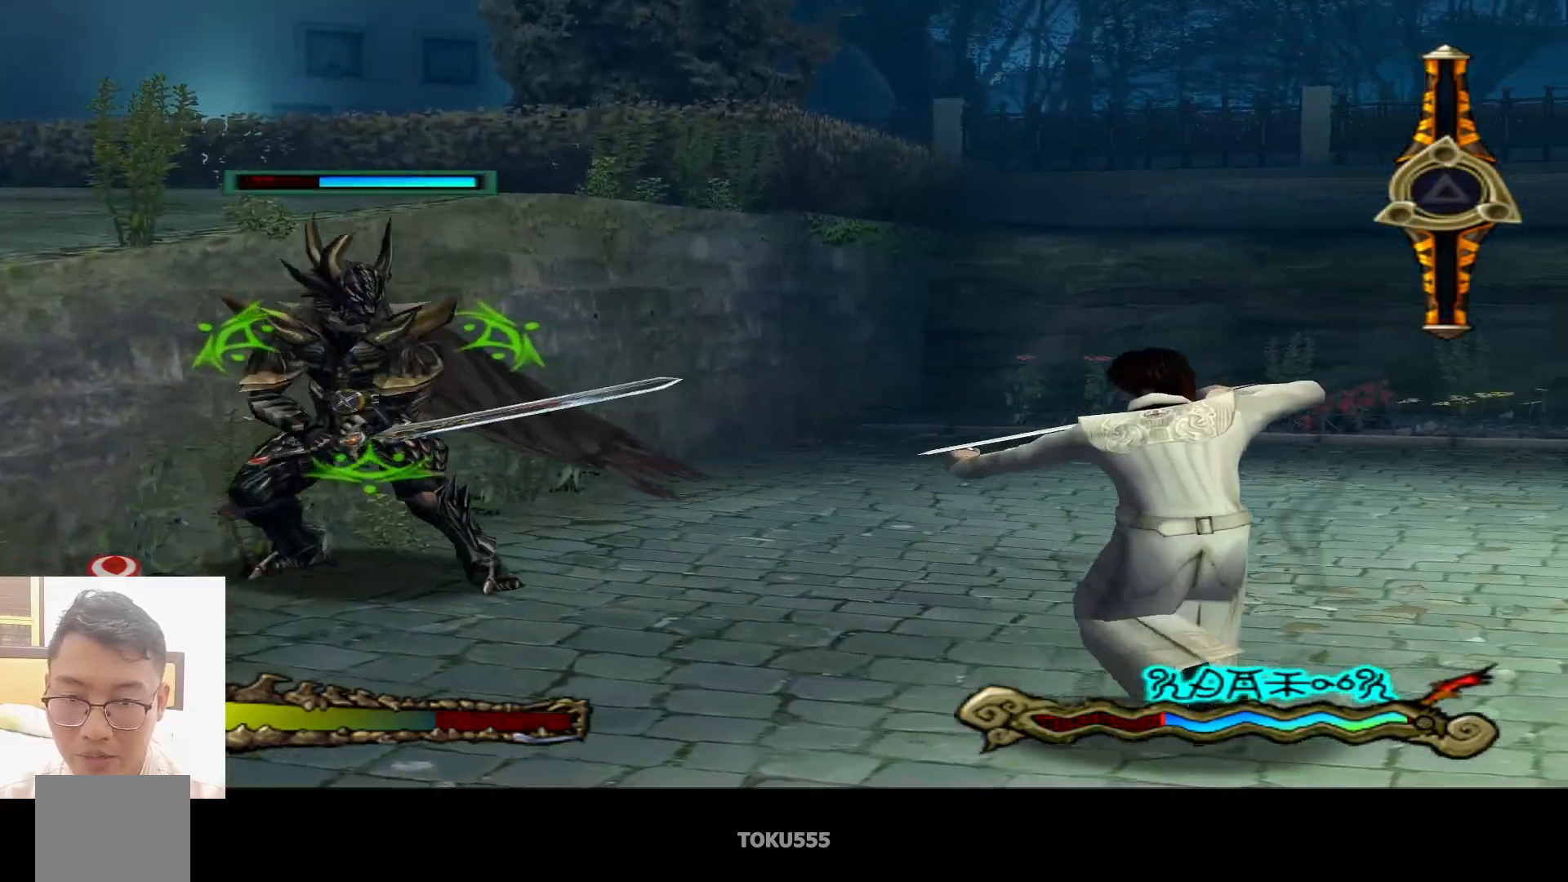
{"buttons": [], "left_stick": "right", "events": []}
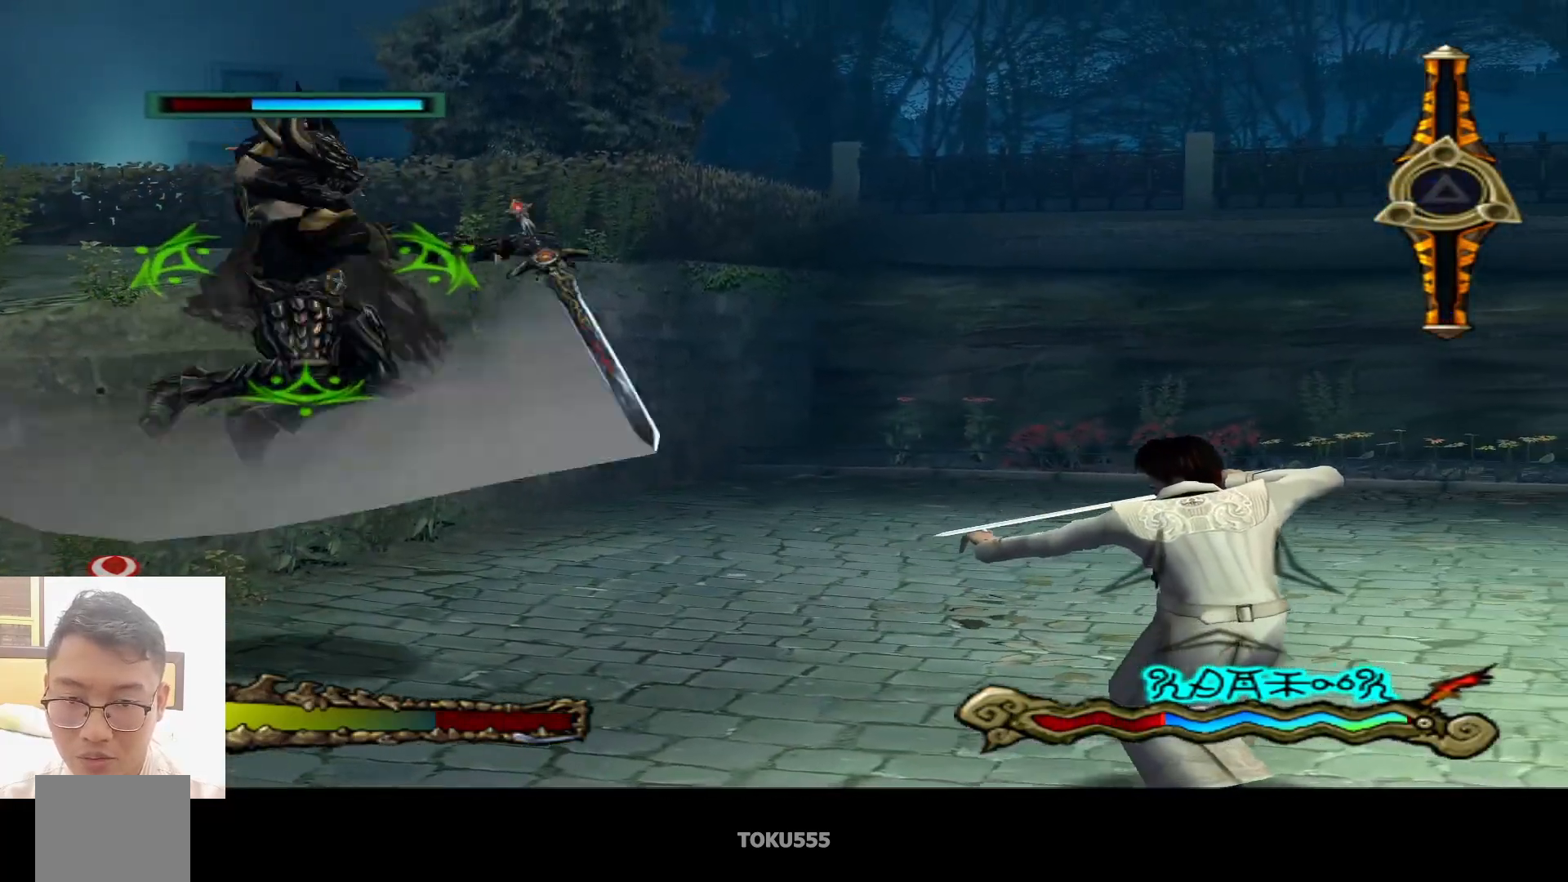
{"buttons": [], "left_stick": "right", "events": []}
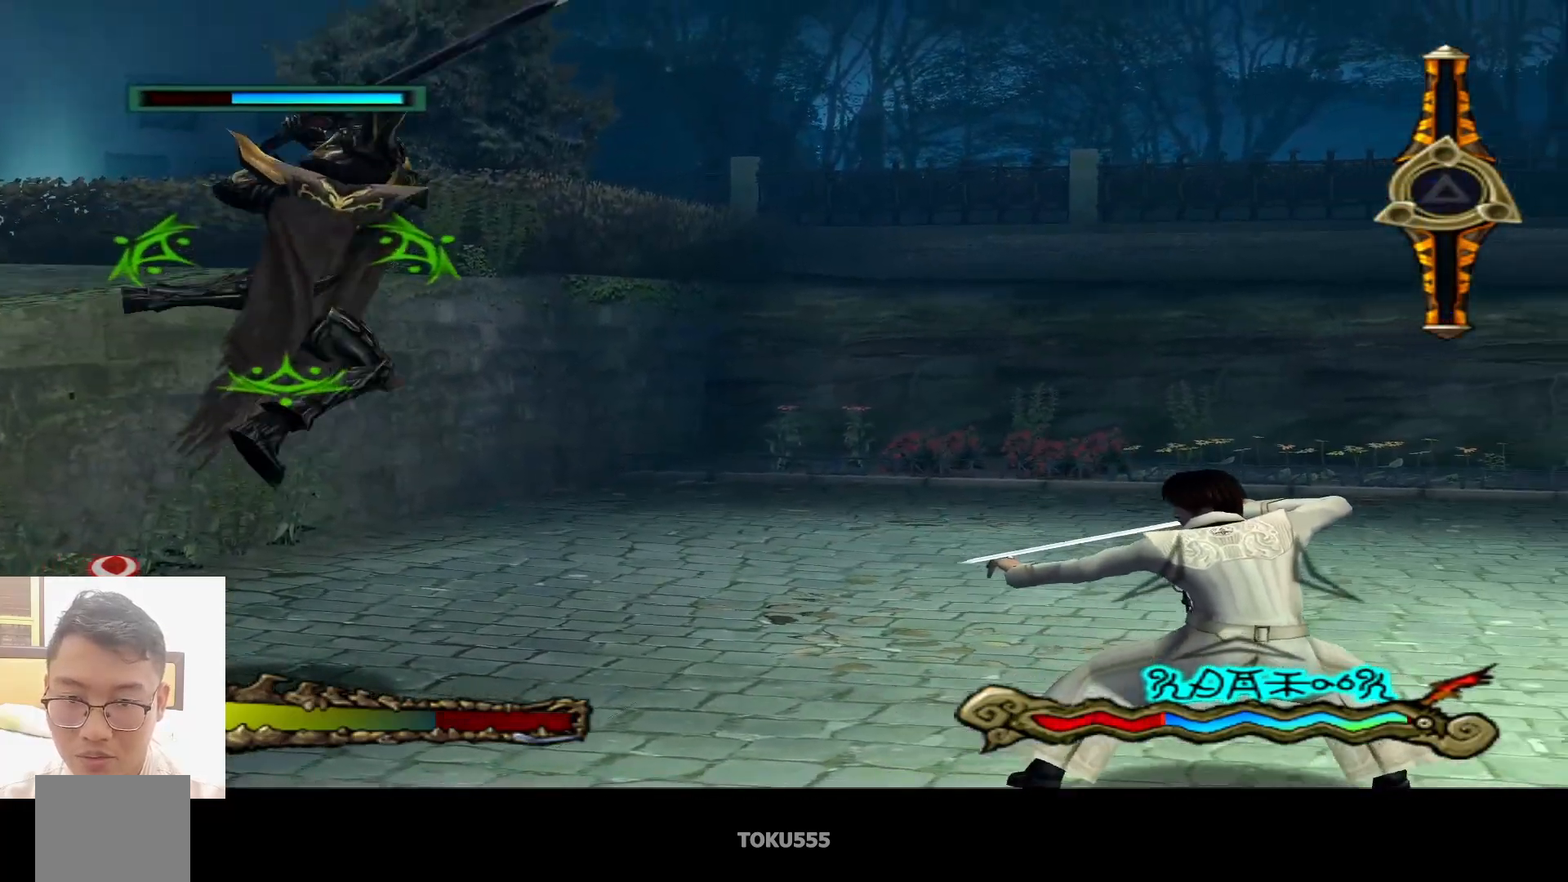
{"buttons": [], "left_stick": "center", "events": [[234, "left_stick", "down-right"], [467, "left_stick", "center"]]}
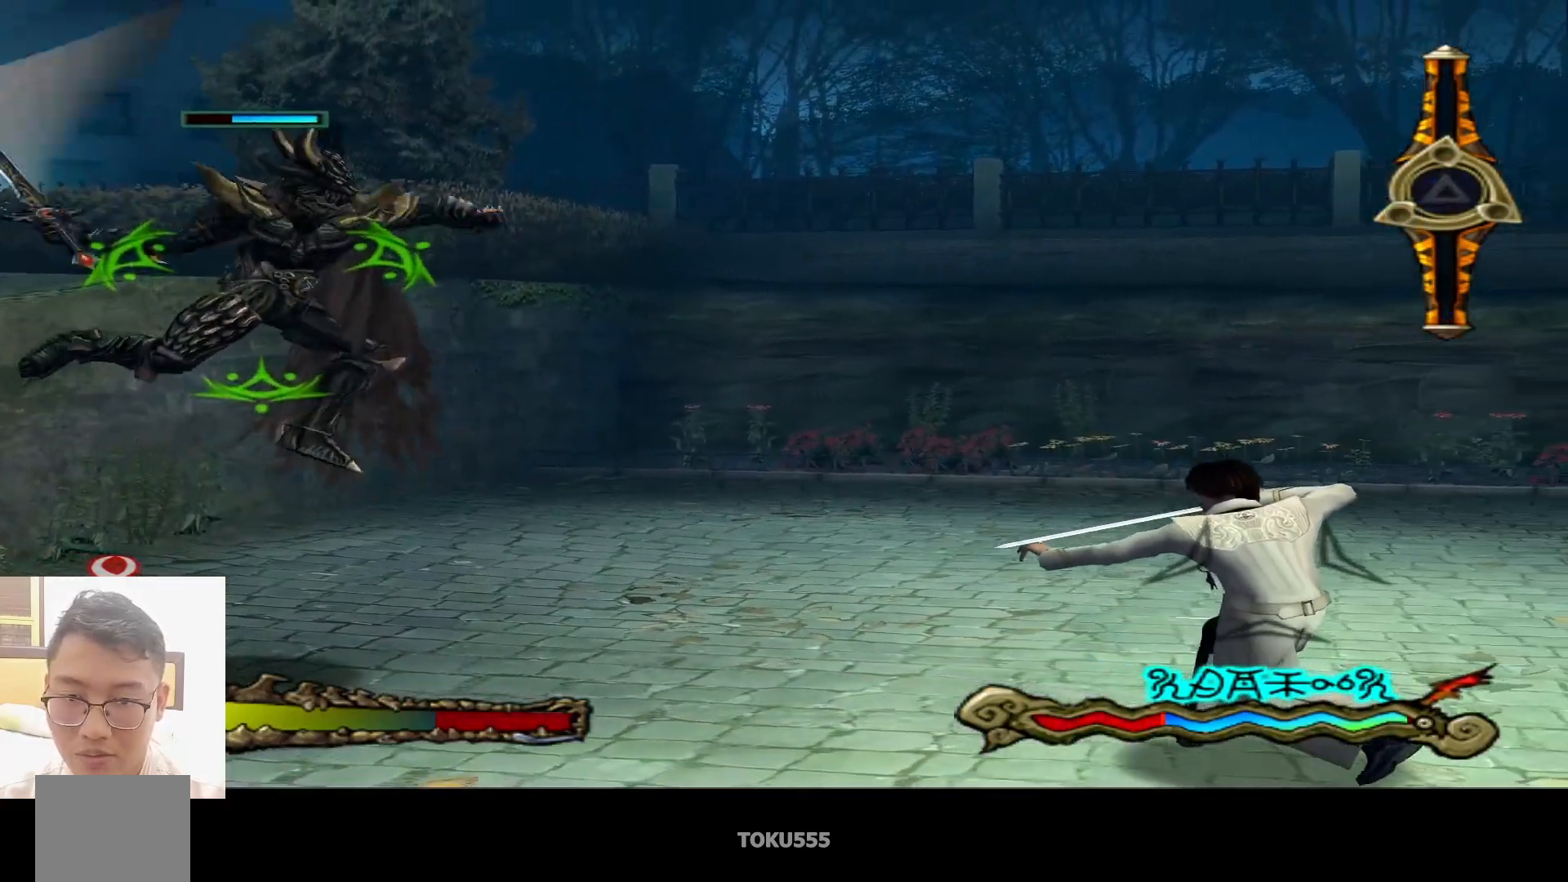
{"buttons": [], "left_stick": "center", "events": []}